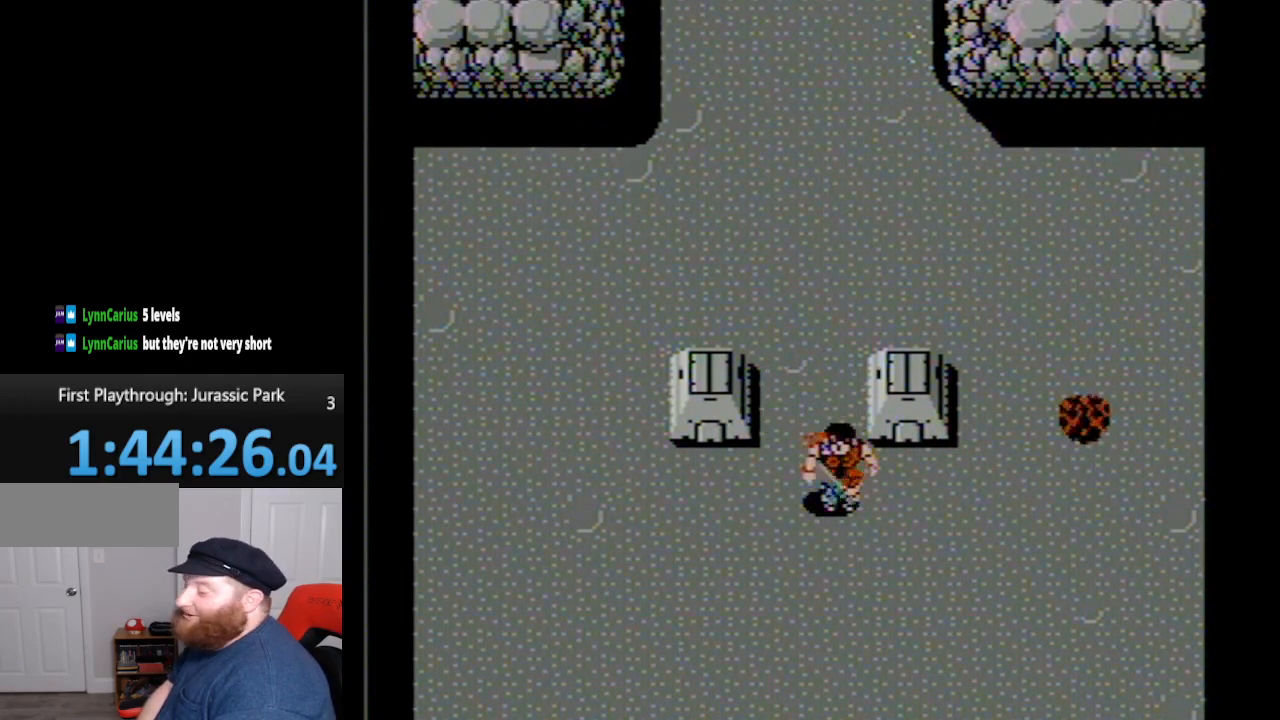
Gameplay with a controller (Nintendo layout); each line is a JSON object with the inputs held at the frame after it. "events" lists button and stick changes between this image and that frame as [ms after this image, input, new state], when the widget could be followed in between. Not read: L3 R3.
{"buttons": ["DPAD_DOWN", "DPAD_RIGHT"], "events": [[83, "DPAD_RIGHT", "down"]]}
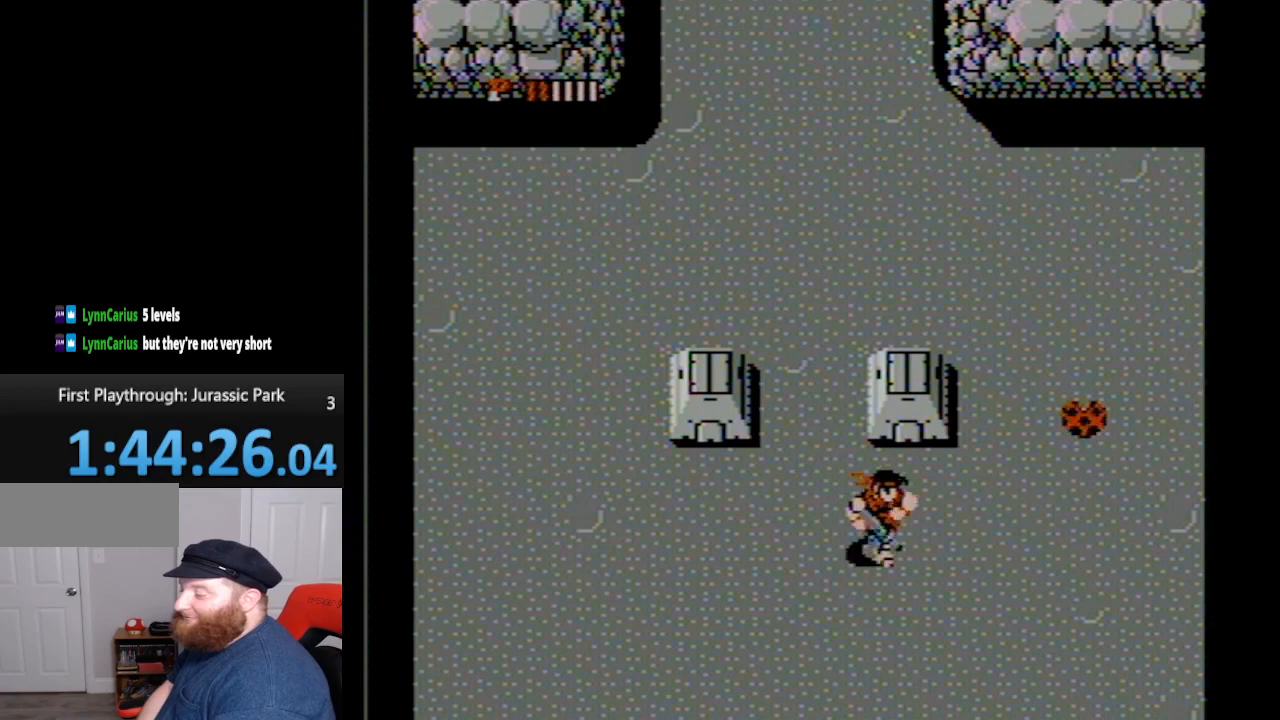
{"buttons": ["DPAD_DOWN", "DPAD_RIGHT"], "events": []}
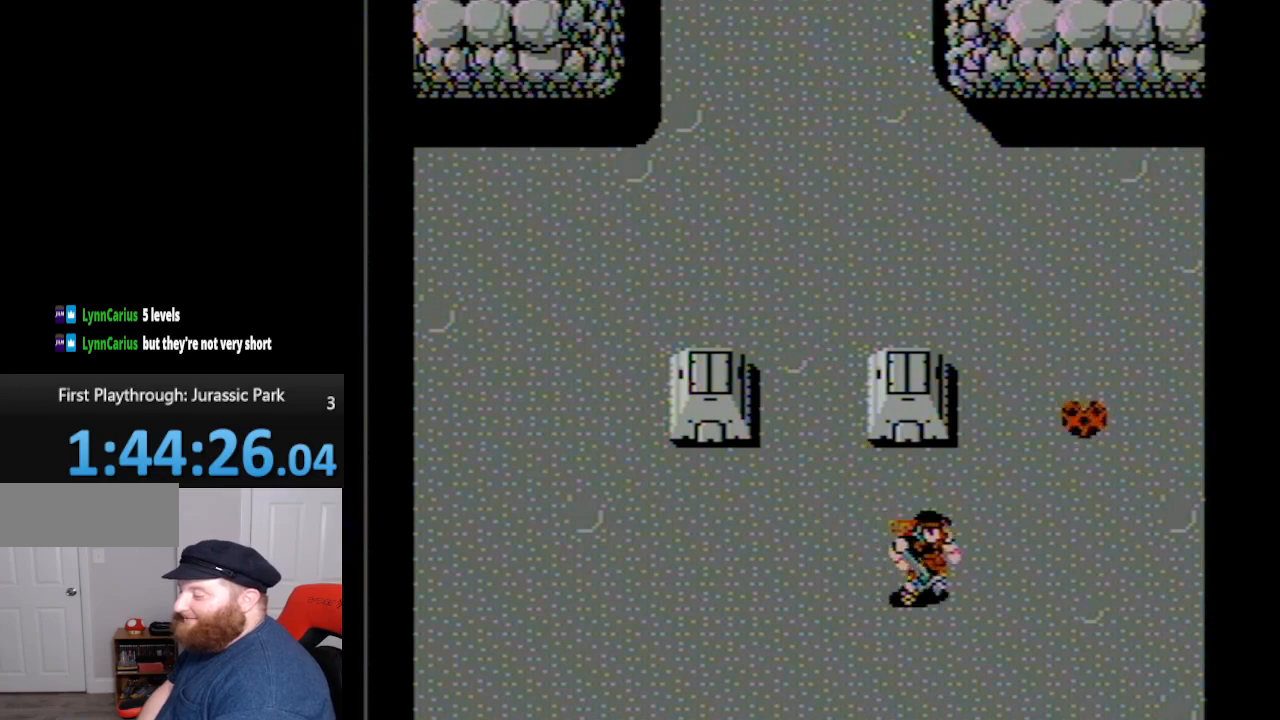
{"buttons": ["DPAD_UP", "DPAD_LEFT"], "events": [[367, "DPAD_DOWN", "up"], [367, "DPAD_LEFT", "down"], [367, "DPAD_RIGHT", "up"], [417, "DPAD_UP", "down"]]}
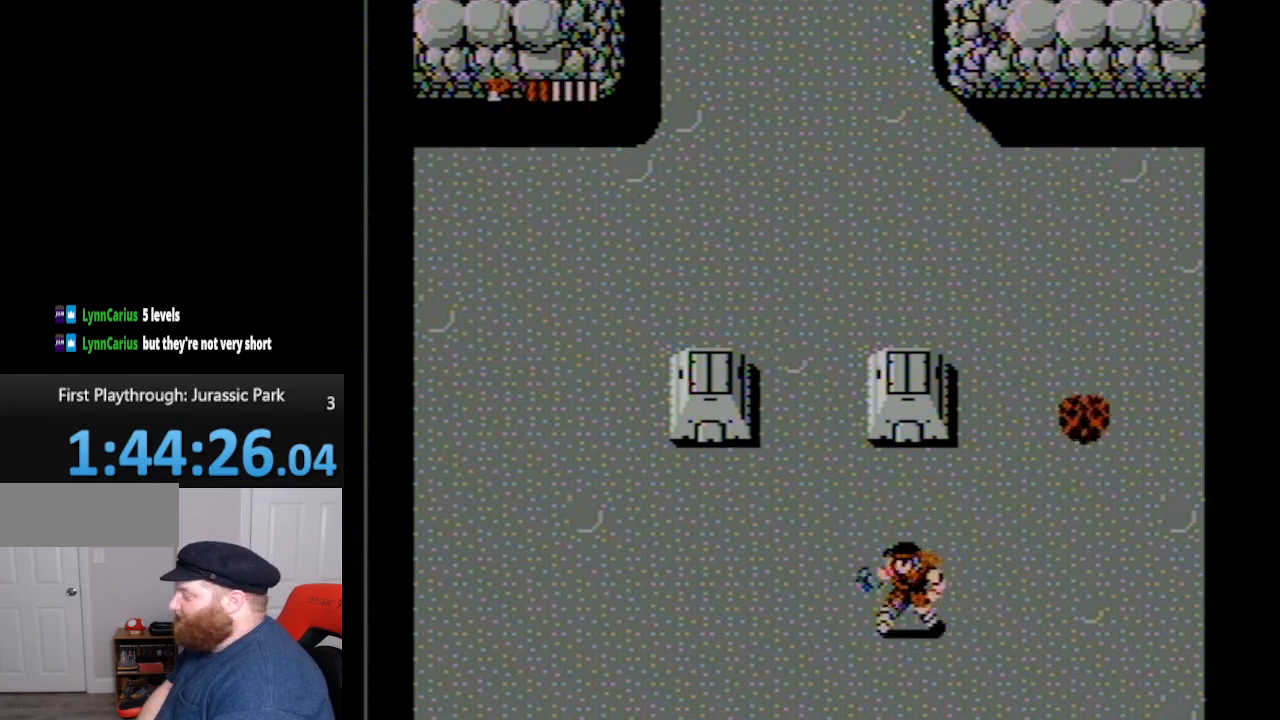
{"buttons": ["DPAD_UP", "DPAD_LEFT"], "events": [[267, "A", "down"], [383, "A", "up"]]}
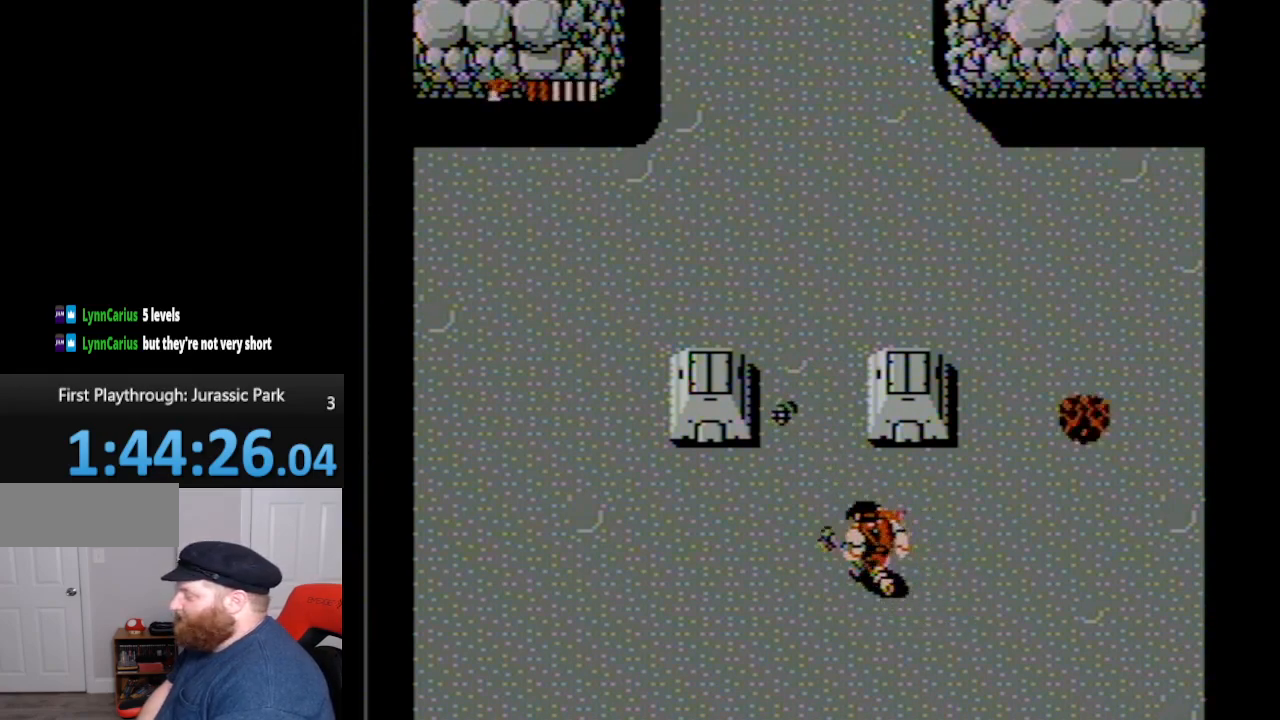
{"buttons": ["DPAD_LEFT"], "events": [[150, "DPAD_LEFT", "up"], [150, "DPAD_UP", "up"], [333, "DPAD_LEFT", "down"]]}
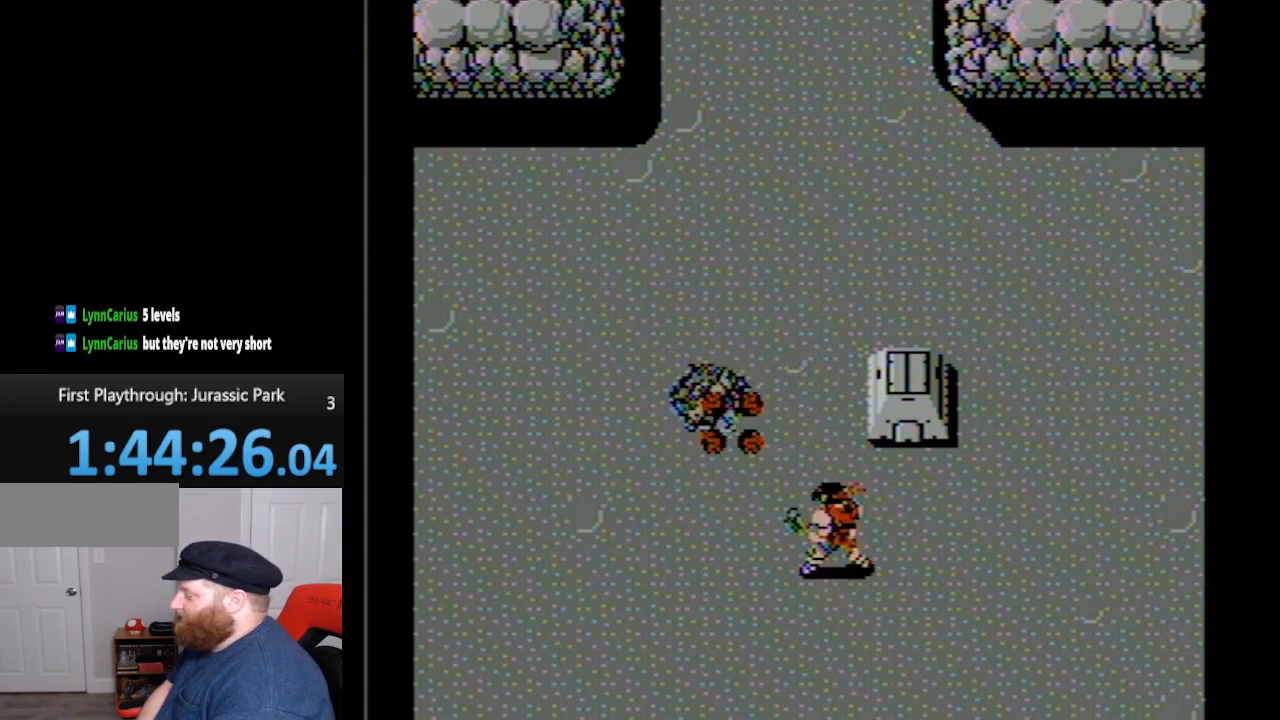
{"buttons": [], "events": [[17, "DPAD_LEFT", "up"], [83, "DPAD_UP", "down"], [200, "A", "down"], [200, "DPAD_UP", "up"], [317, "A", "up"]]}
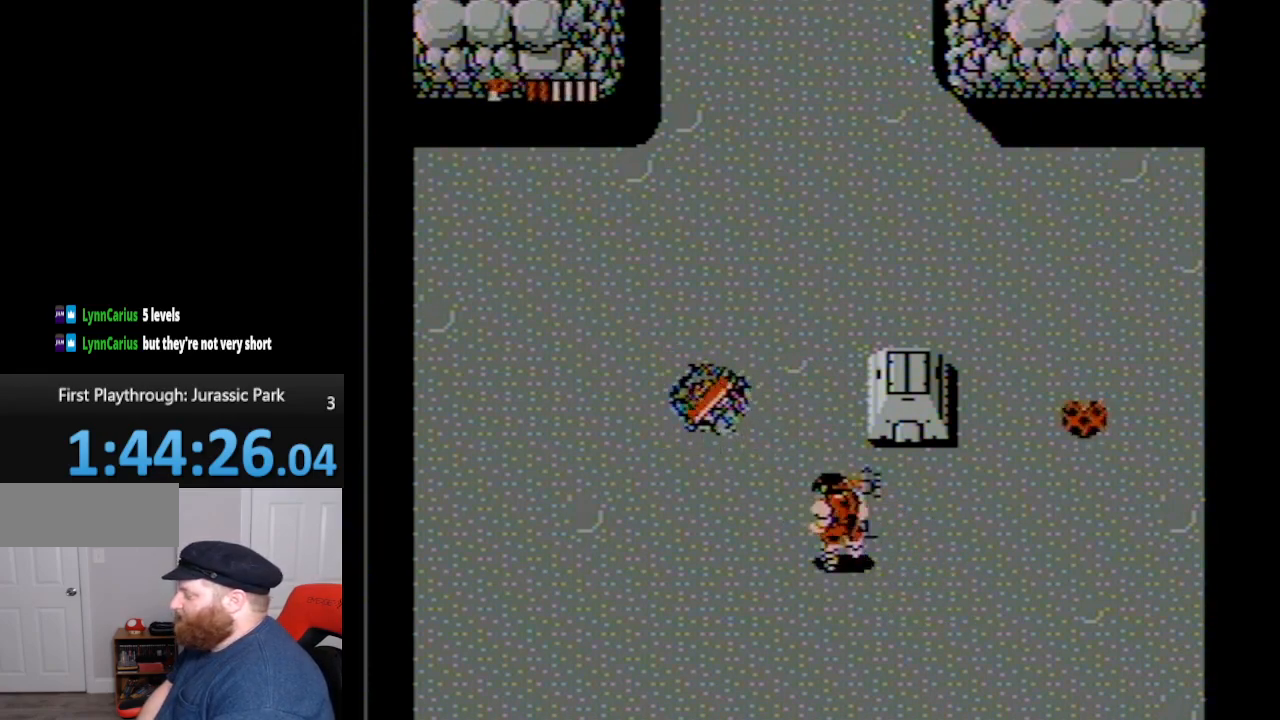
{"buttons": ["DPAD_UP", "DPAD_LEFT"], "events": [[167, "DPAD_RIGHT", "down"], [350, "DPAD_RIGHT", "up"], [350, "DPAD_UP", "down"], [383, "DPAD_LEFT", "down"]]}
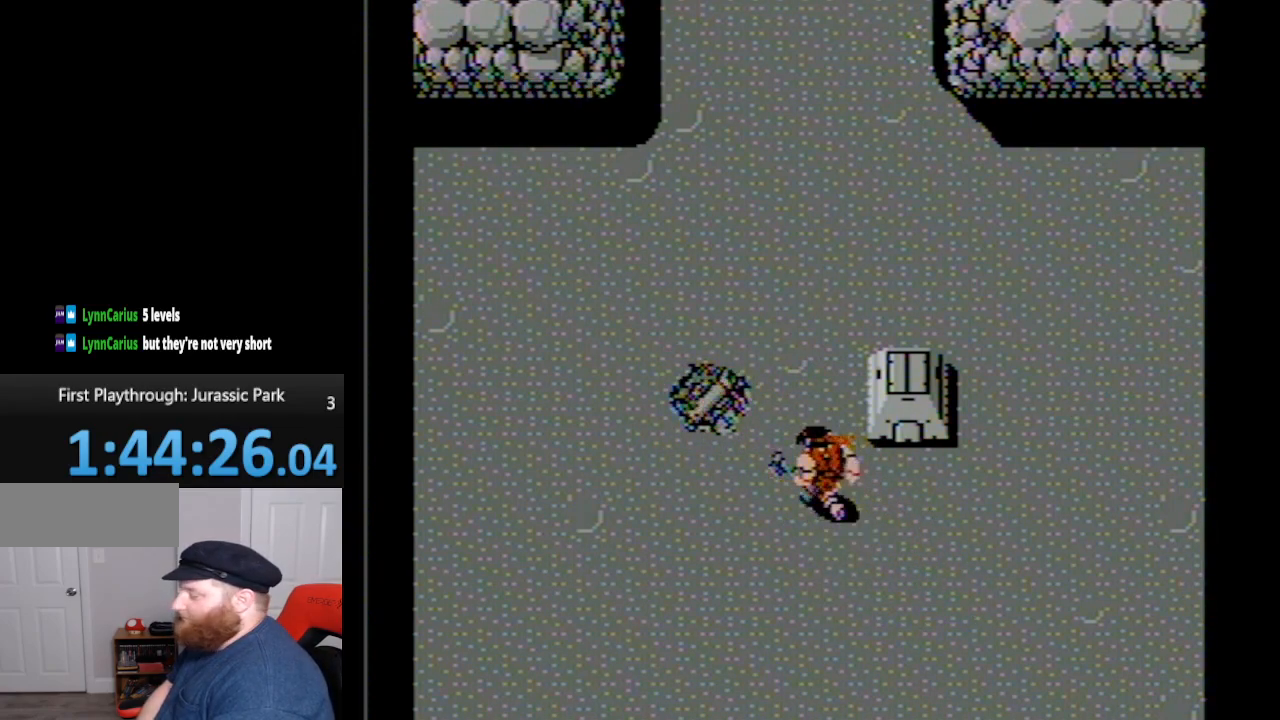
{"buttons": ["DPAD_UP", "DPAD_LEFT"], "events": []}
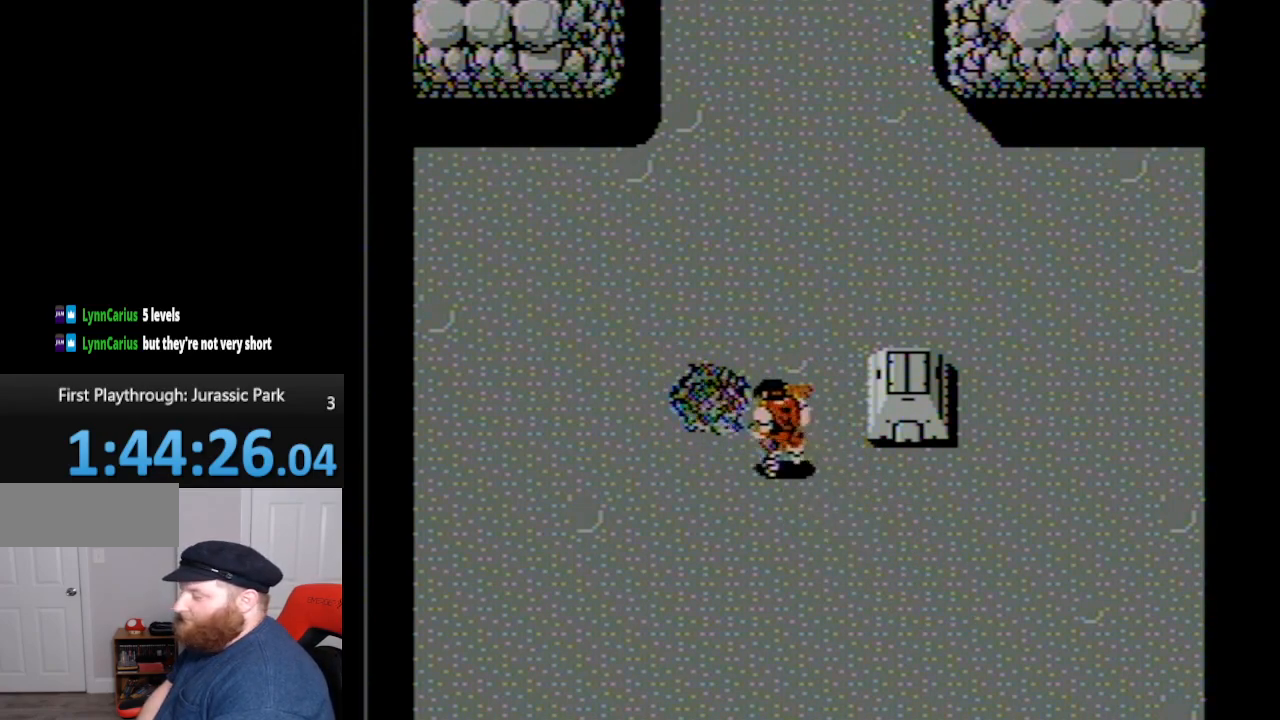
{"buttons": ["DPAD_LEFT"], "events": [[483, "DPAD_UP", "up"]]}
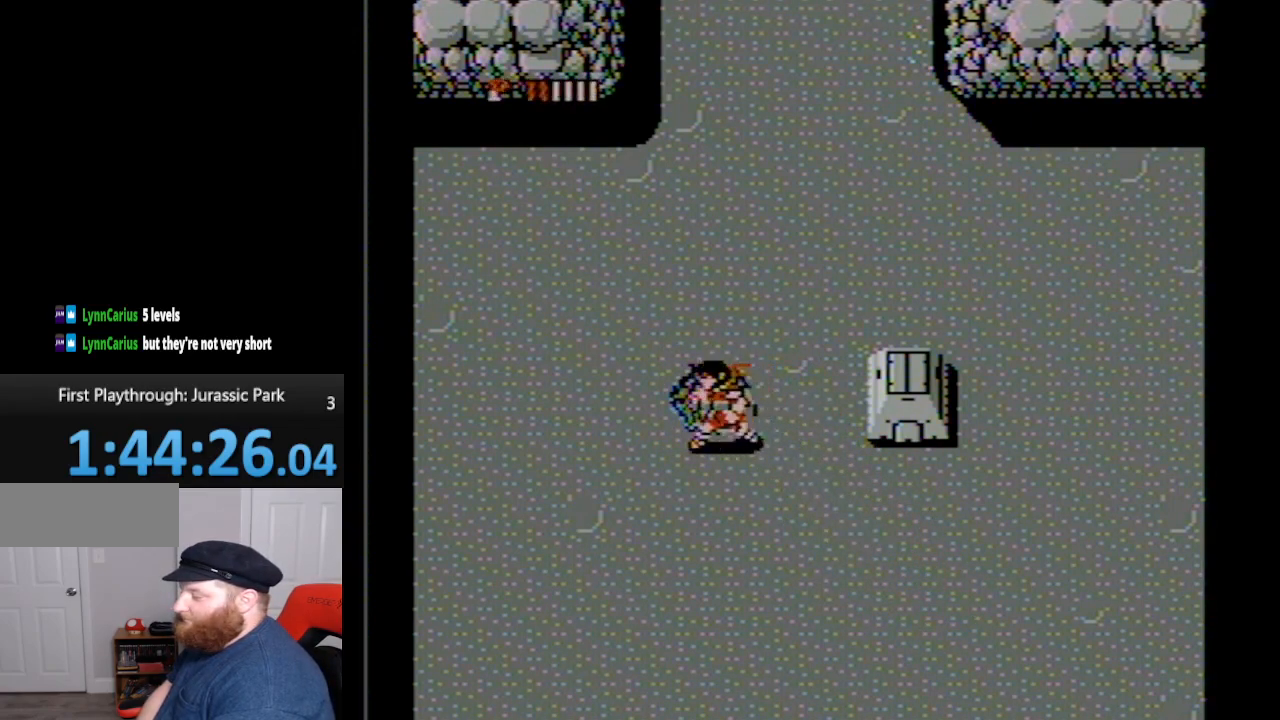
{"buttons": ["DPAD_LEFT"], "events": []}
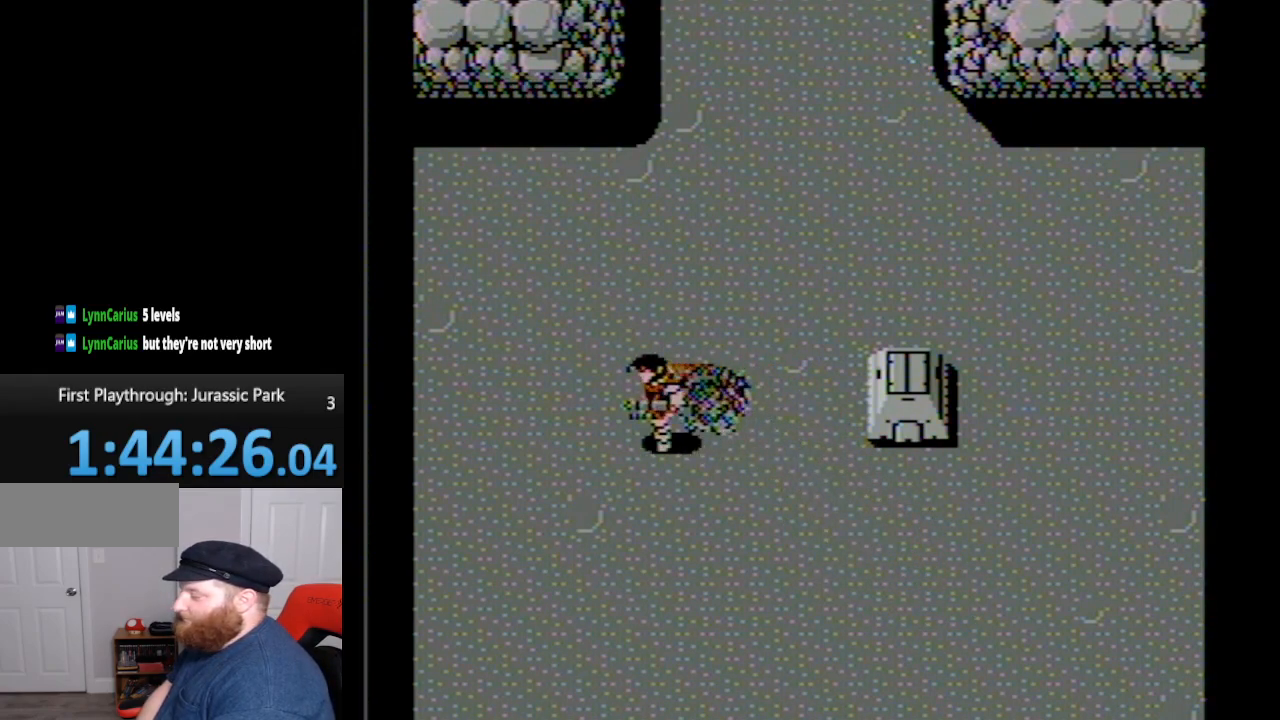
{"buttons": ["DPAD_LEFT"], "events": []}
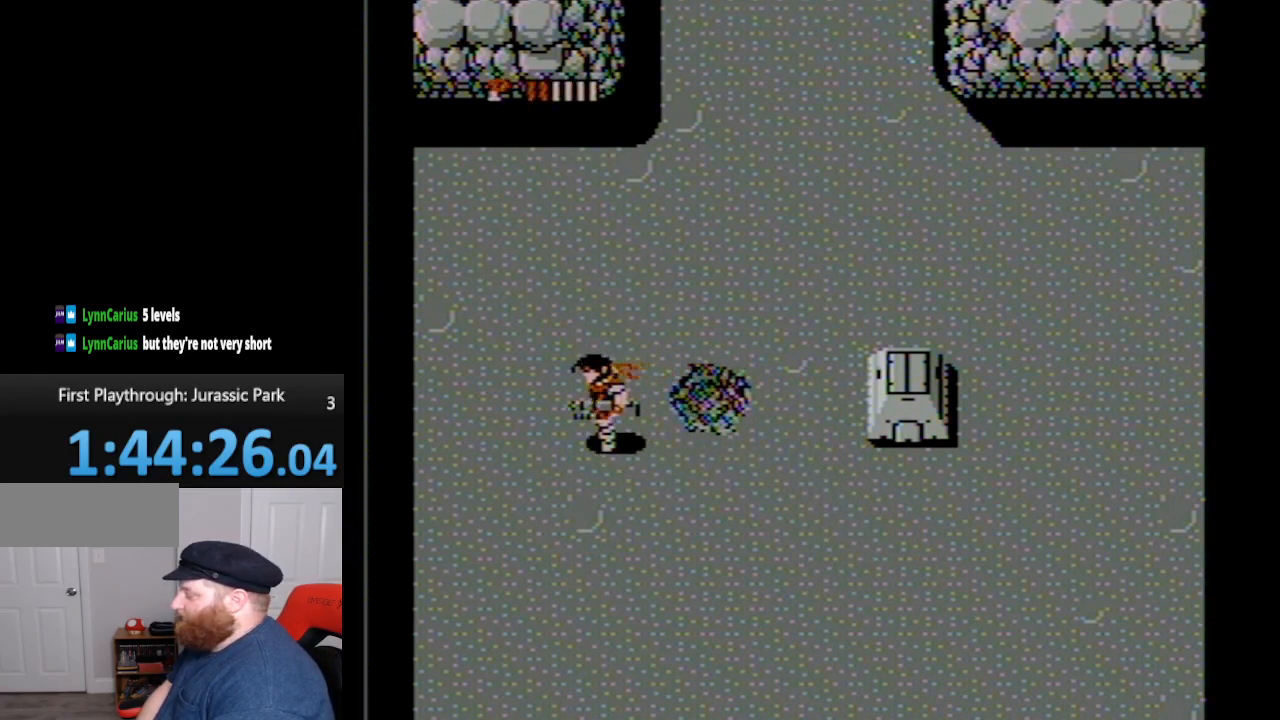
{"buttons": ["DPAD_RIGHT"], "events": [[167, "DPAD_LEFT", "up"], [333, "DPAD_RIGHT", "down"]]}
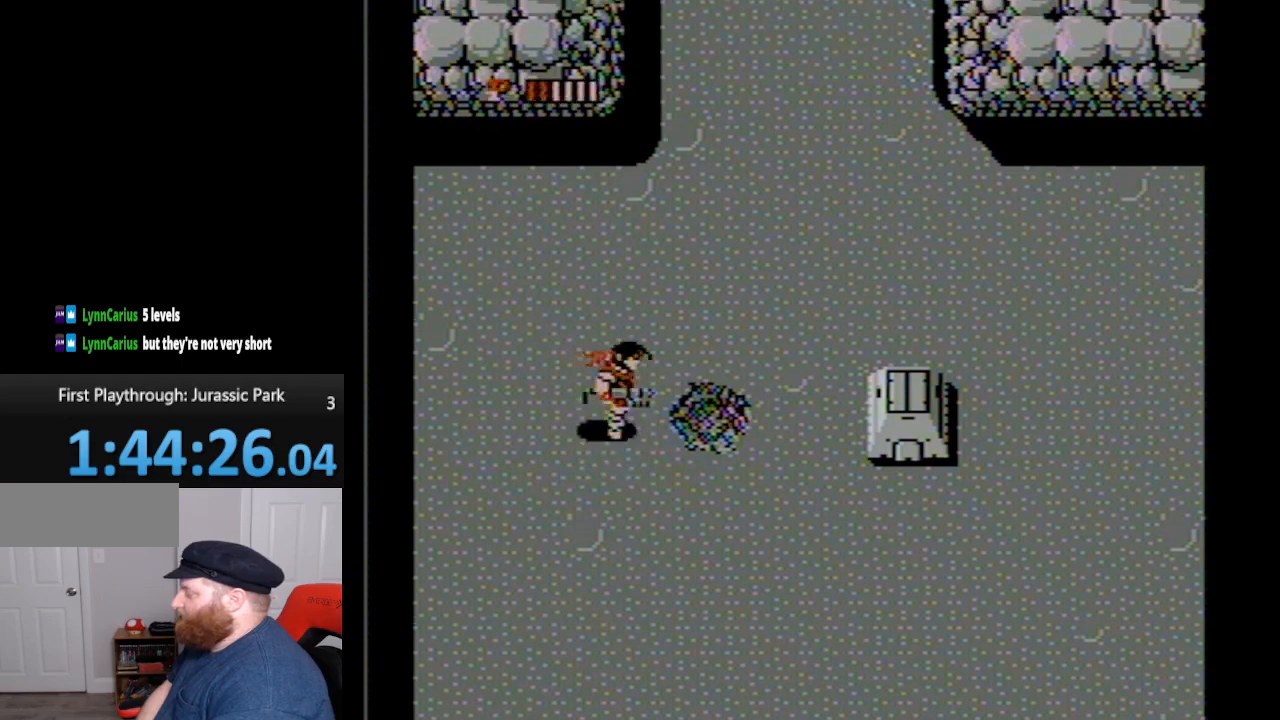
{"buttons": ["A", "DPAD_RIGHT"], "events": [[383, "A", "down"]]}
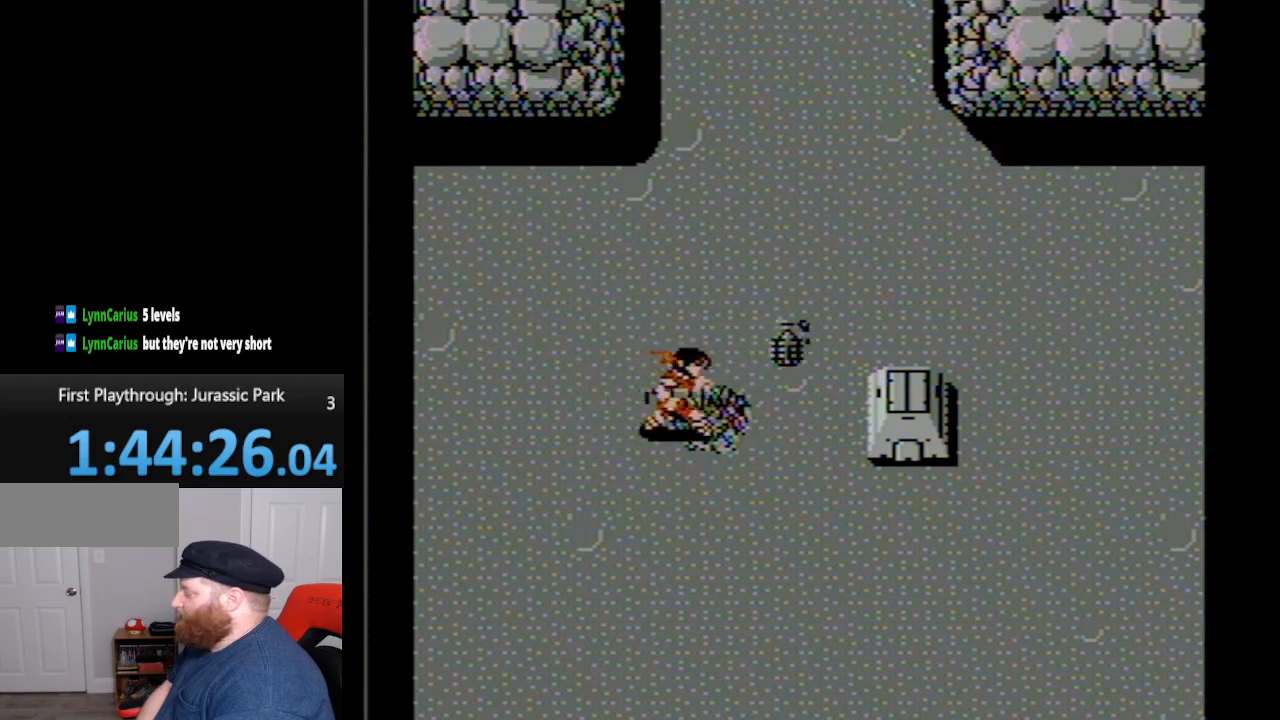
{"buttons": ["DPAD_RIGHT"], "events": [[17, "A", "up"]]}
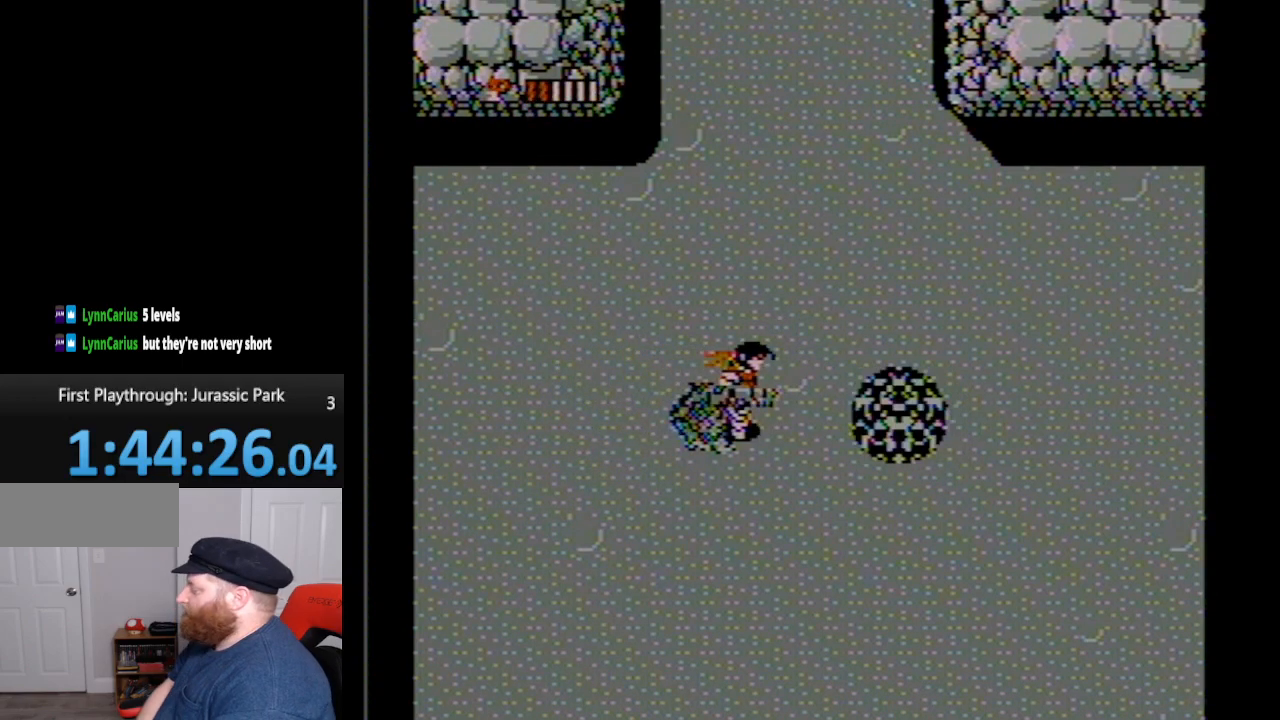
{"buttons": ["DPAD_RIGHT"], "events": []}
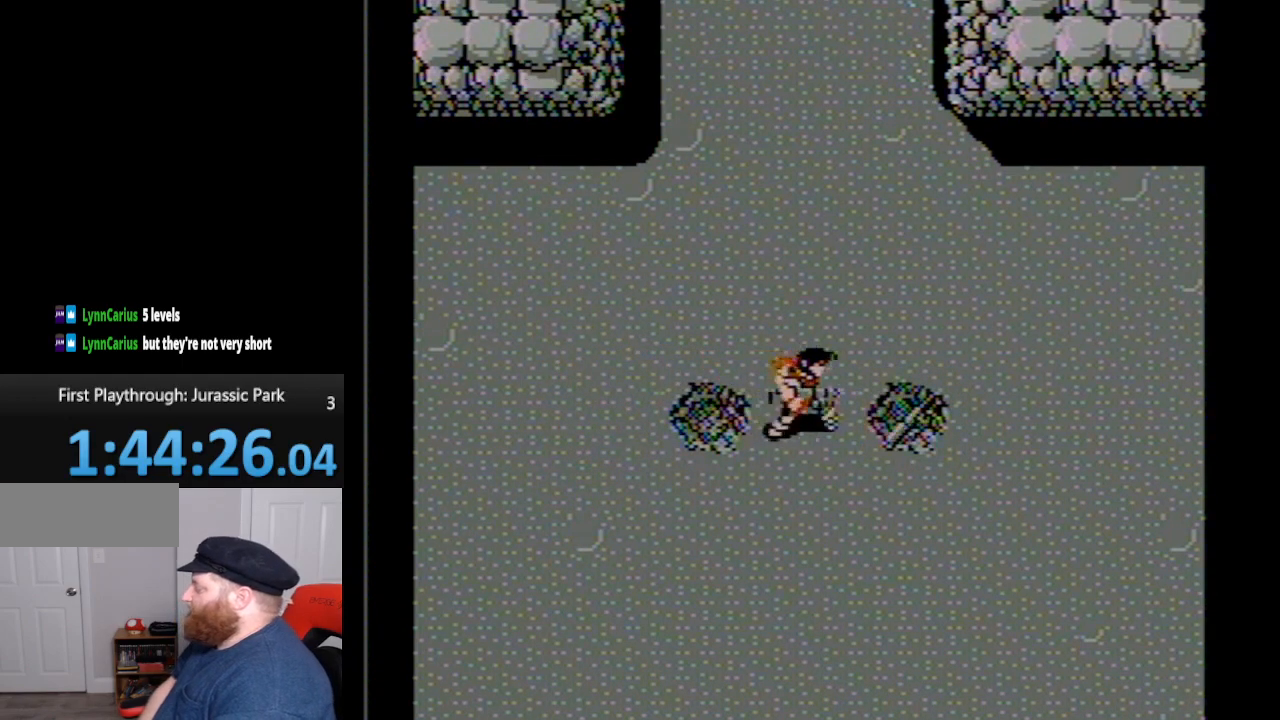
{"buttons": ["DPAD_RIGHT"], "events": []}
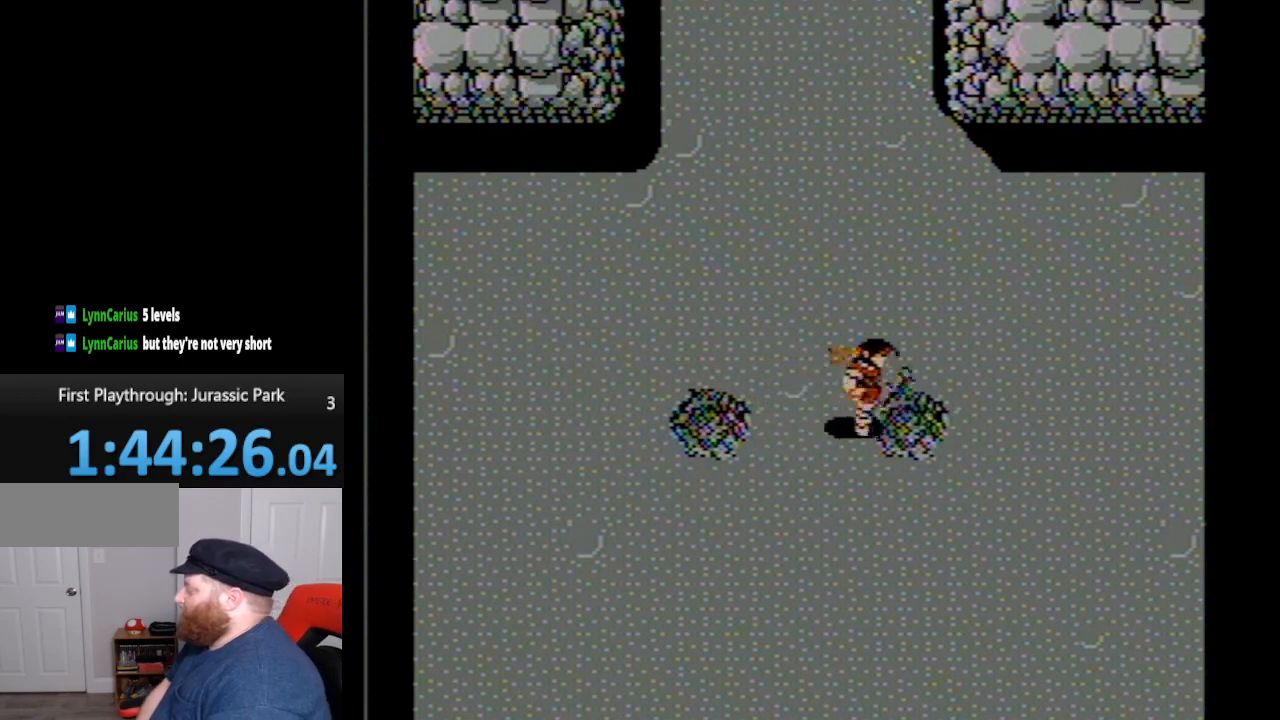
{"buttons": ["DPAD_UP", "DPAD_LEFT"], "events": [[100, "DPAD_UP", "down"], [200, "DPAD_RIGHT", "up"], [317, "DPAD_LEFT", "down"]]}
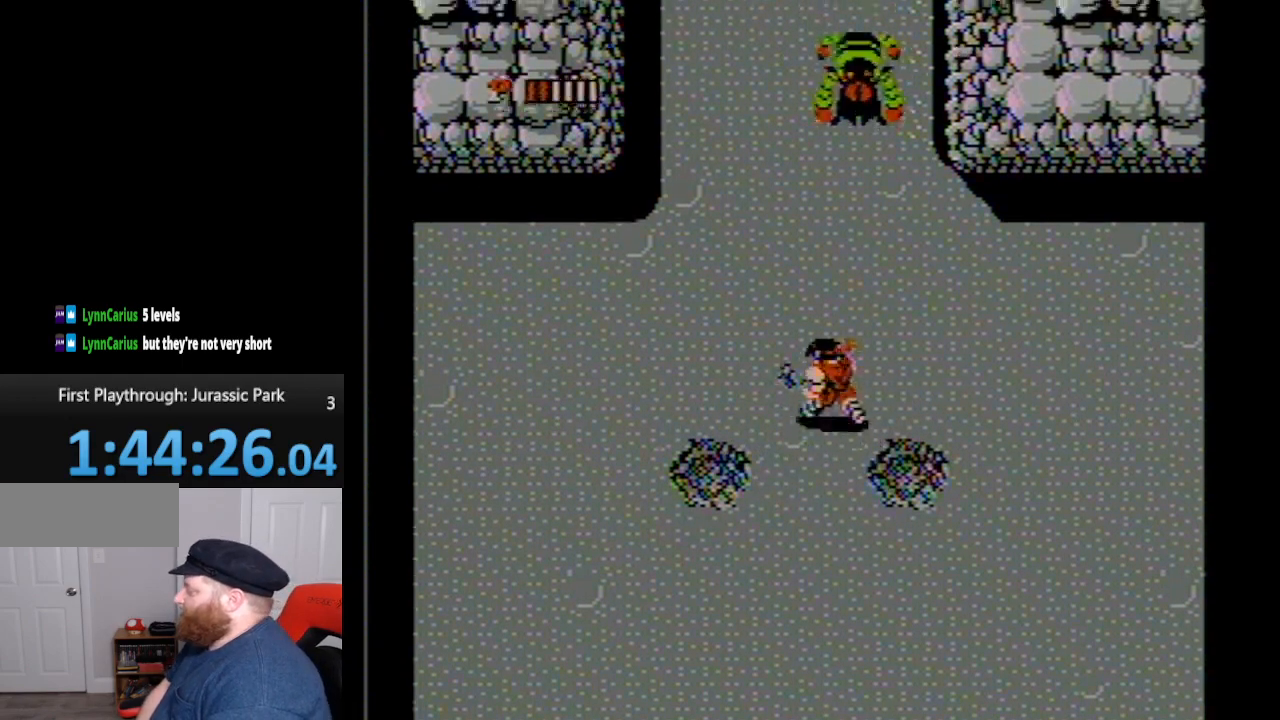
{"buttons": ["DPAD_UP"], "events": [[300, "DPAD_LEFT", "up"], [350, "B", "down"], [483, "B", "up"]]}
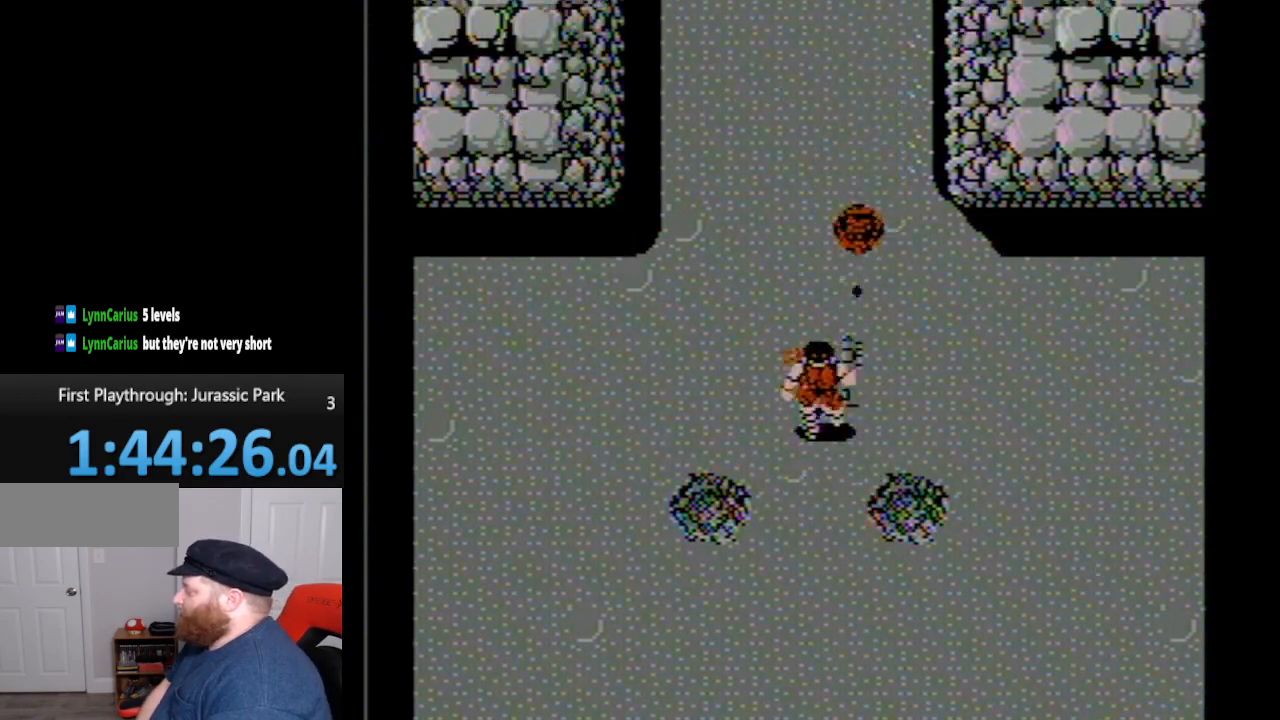
{"buttons": ["DPAD_UP", "DPAD_LEFT"], "events": [[50, "DPAD_UP", "up"], [83, "B", "down"], [167, "B", "up"], [267, "DPAD_UP", "down"], [317, "DPAD_LEFT", "down"]]}
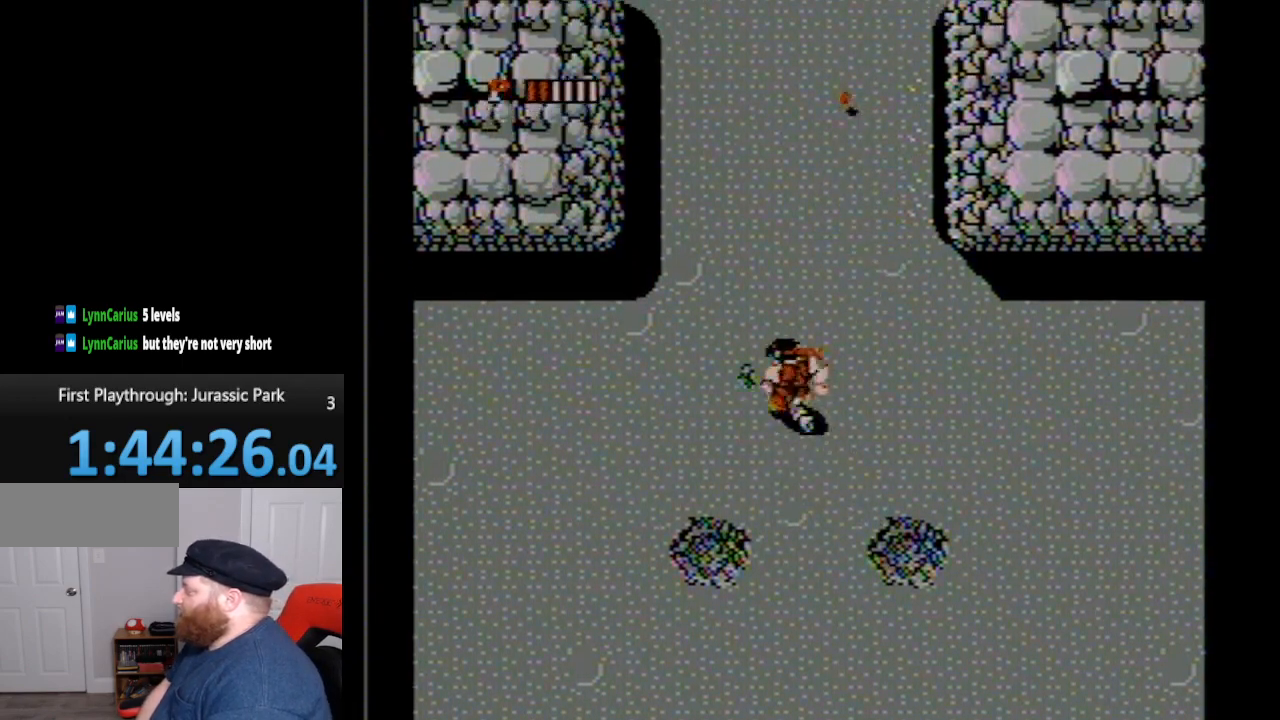
{"buttons": ["DPAD_UP", "DPAD_RIGHT"], "events": [[233, "DPAD_LEFT", "up"], [367, "DPAD_RIGHT", "down"]]}
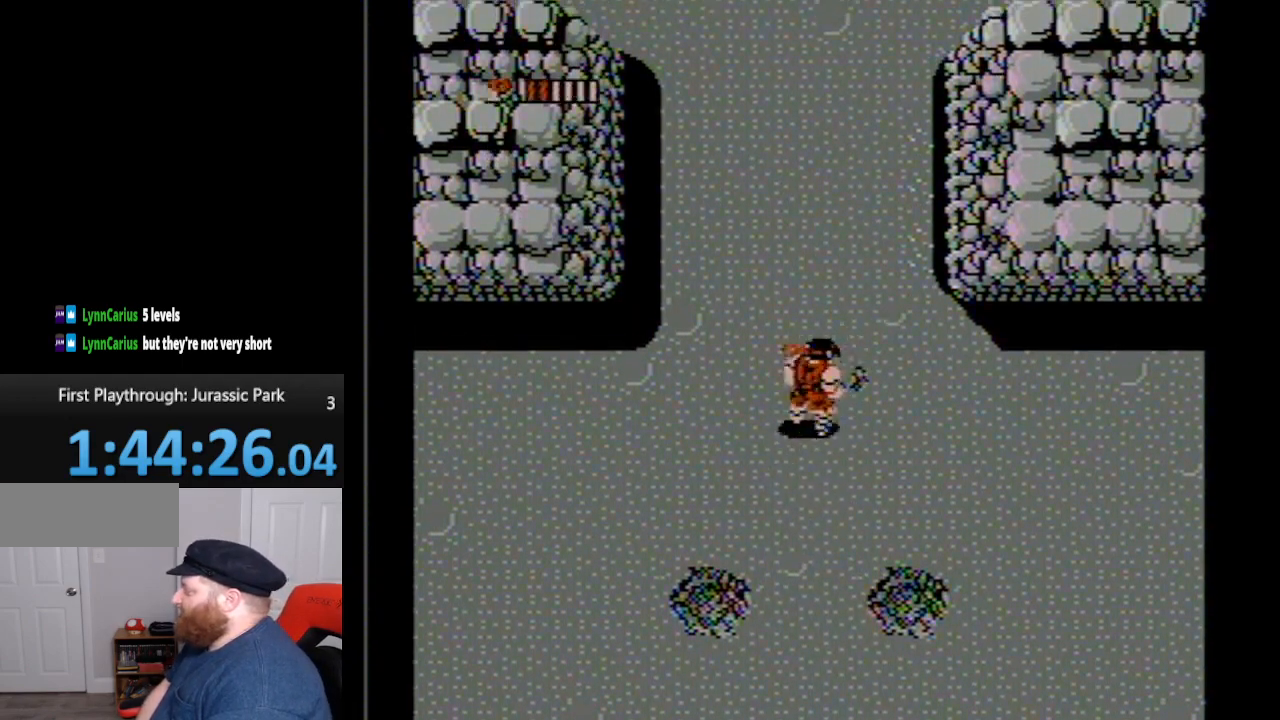
{"buttons": ["DPAD_UP"], "events": [[200, "DPAD_RIGHT", "up"]]}
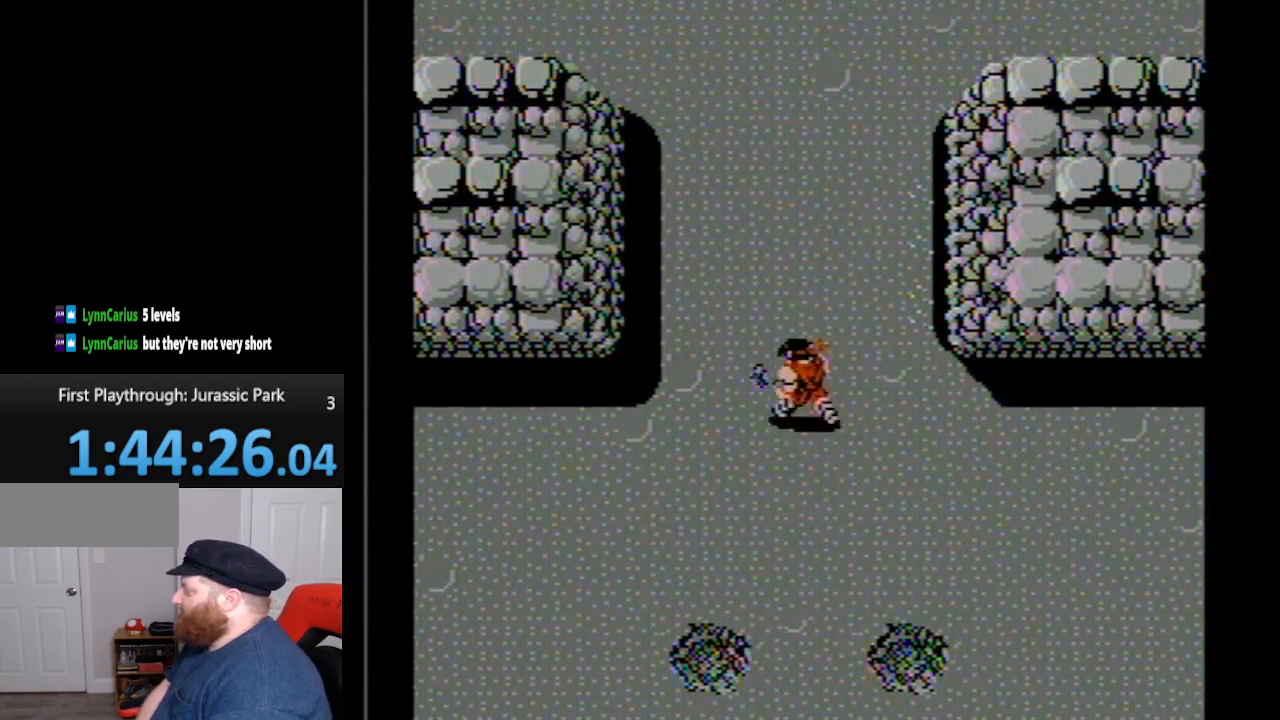
{"buttons": ["DPAD_UP", "DPAD_LEFT"], "events": [[17, "DPAD_LEFT", "down"]]}
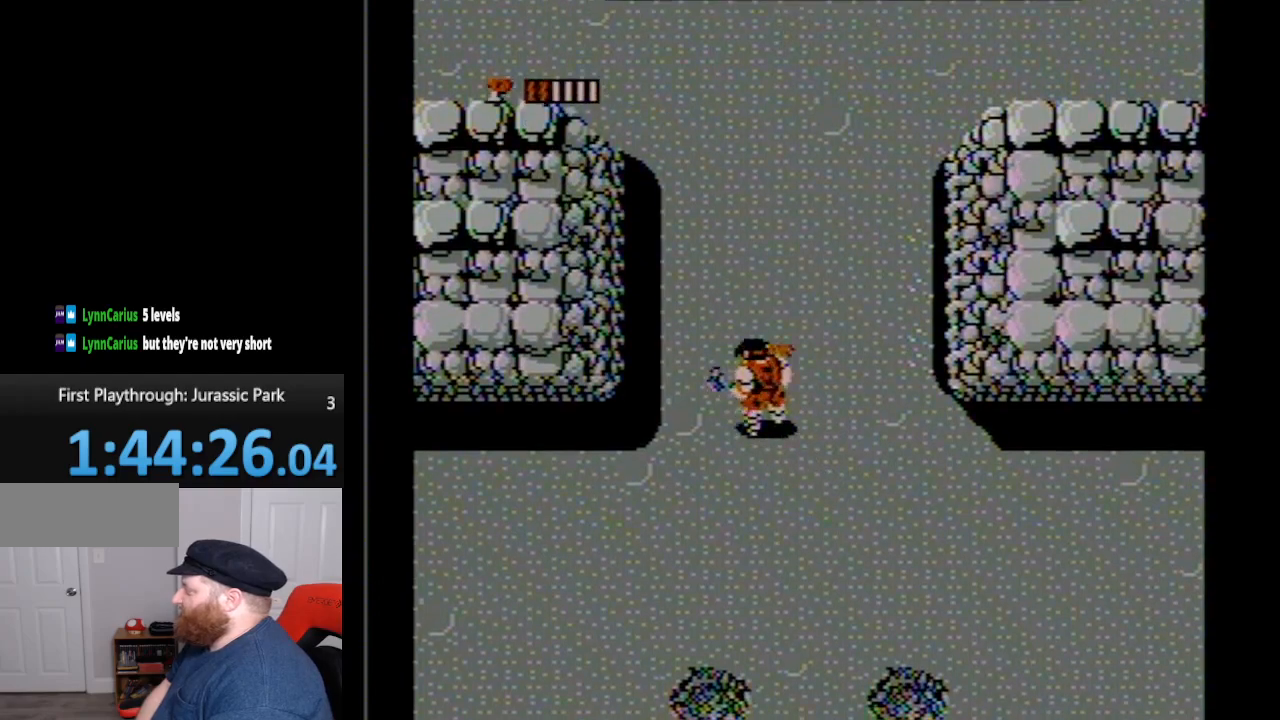
{"buttons": ["DPAD_UP", "DPAD_LEFT"], "events": []}
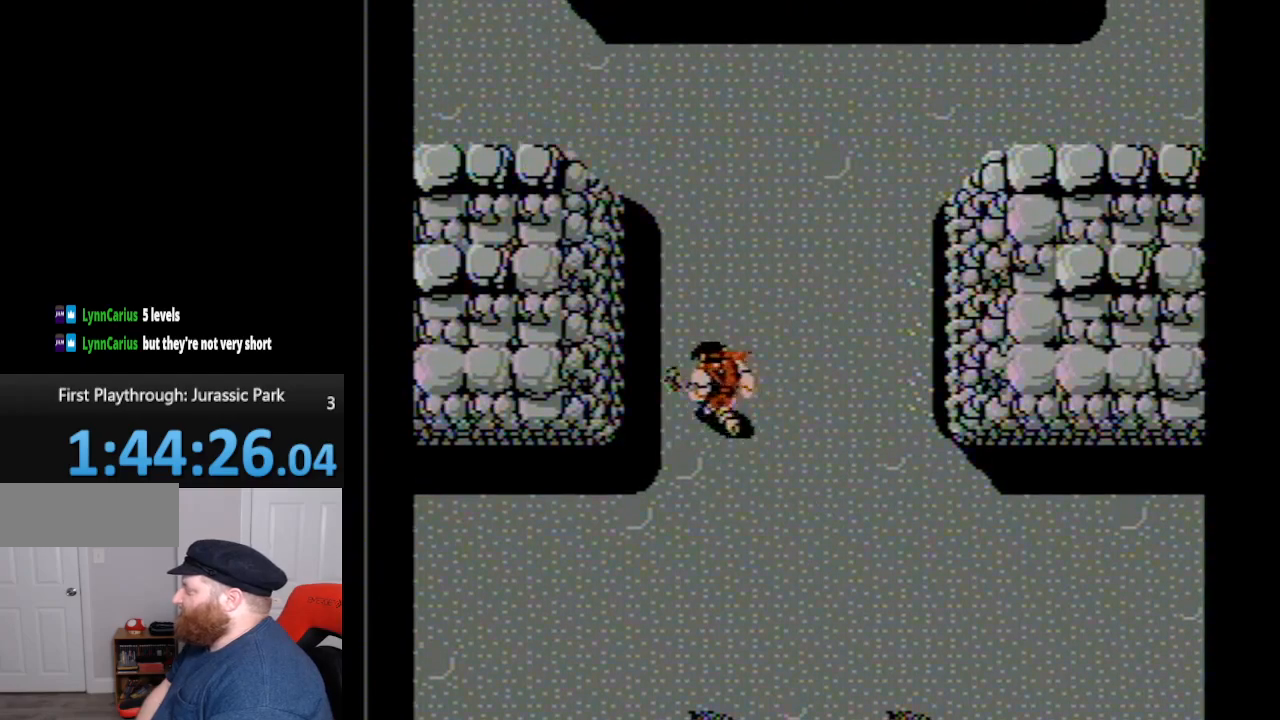
{"buttons": ["DPAD_UP"], "events": [[300, "DPAD_LEFT", "up"]]}
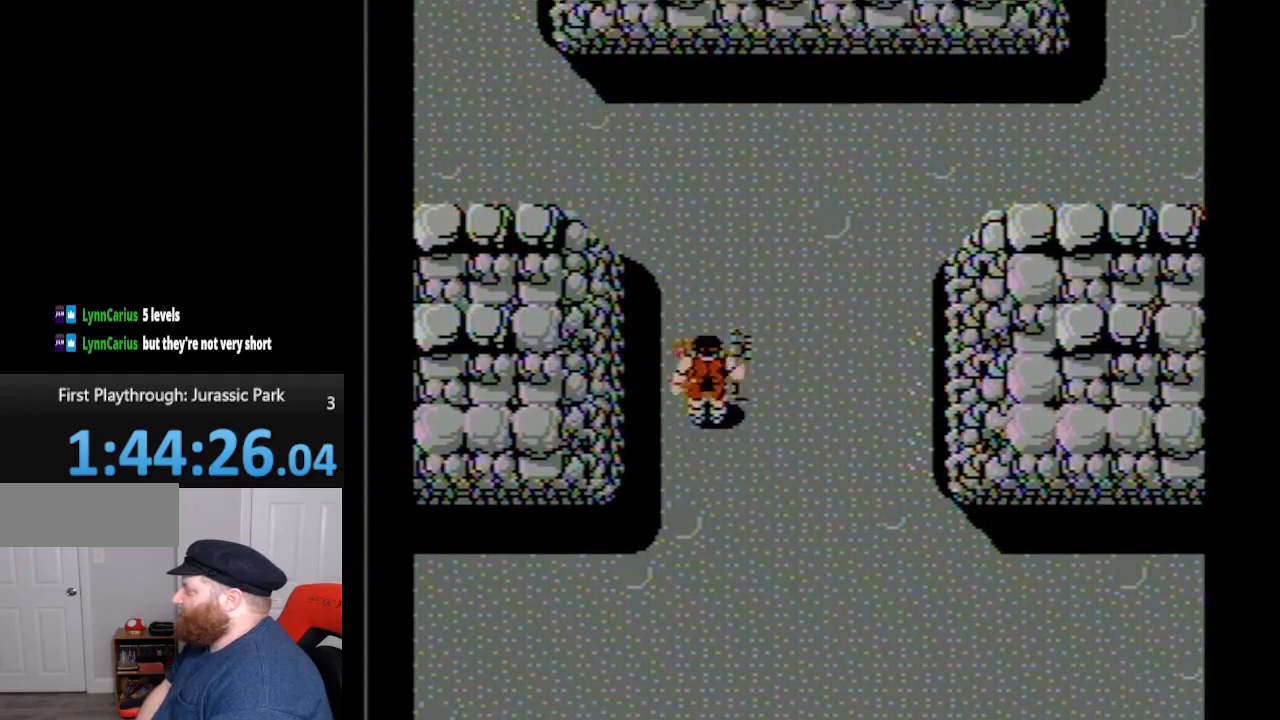
{"buttons": ["DPAD_UP"], "events": []}
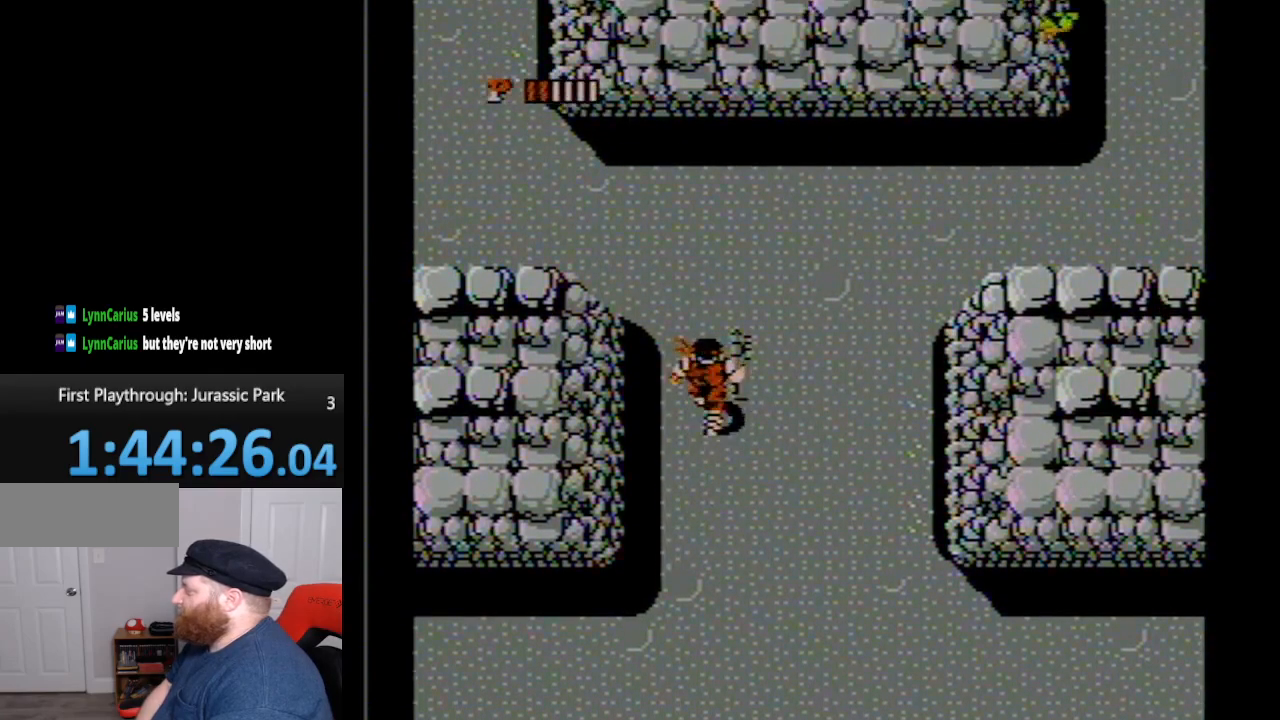
{"buttons": ["DPAD_UP"], "events": []}
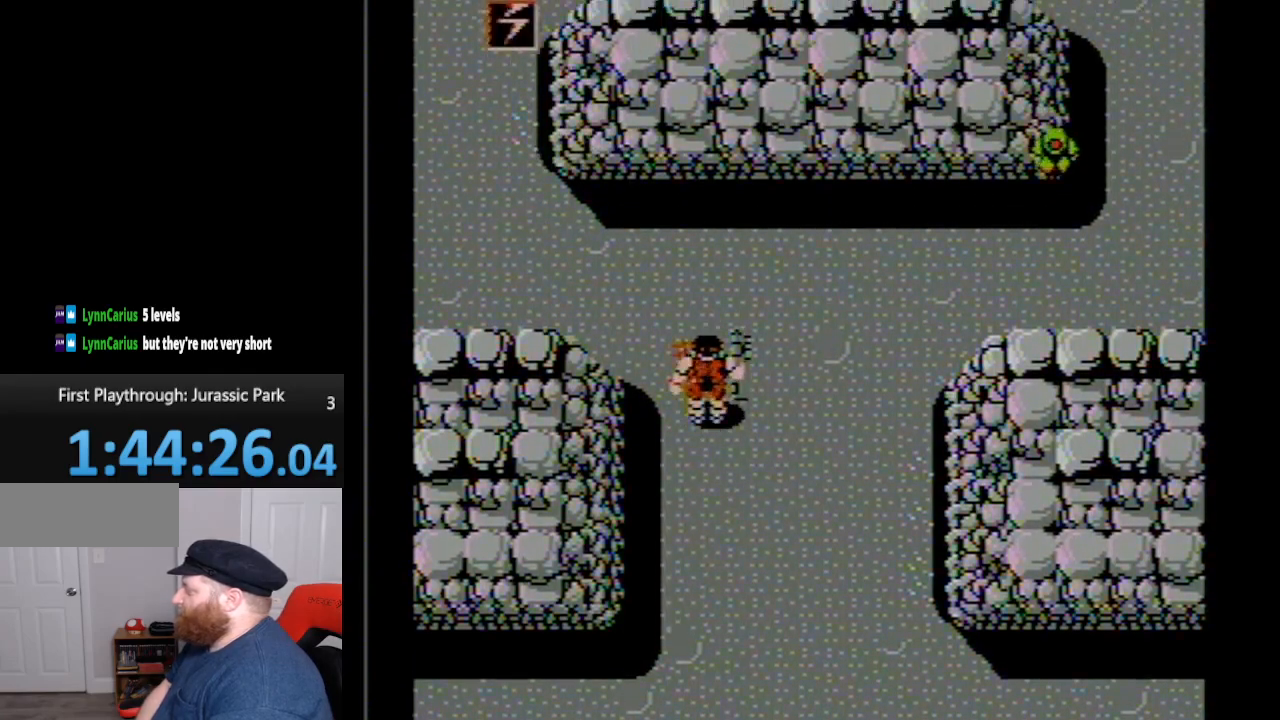
{"buttons": ["DPAD_UP", "DPAD_LEFT"], "events": [[267, "DPAD_LEFT", "down"]]}
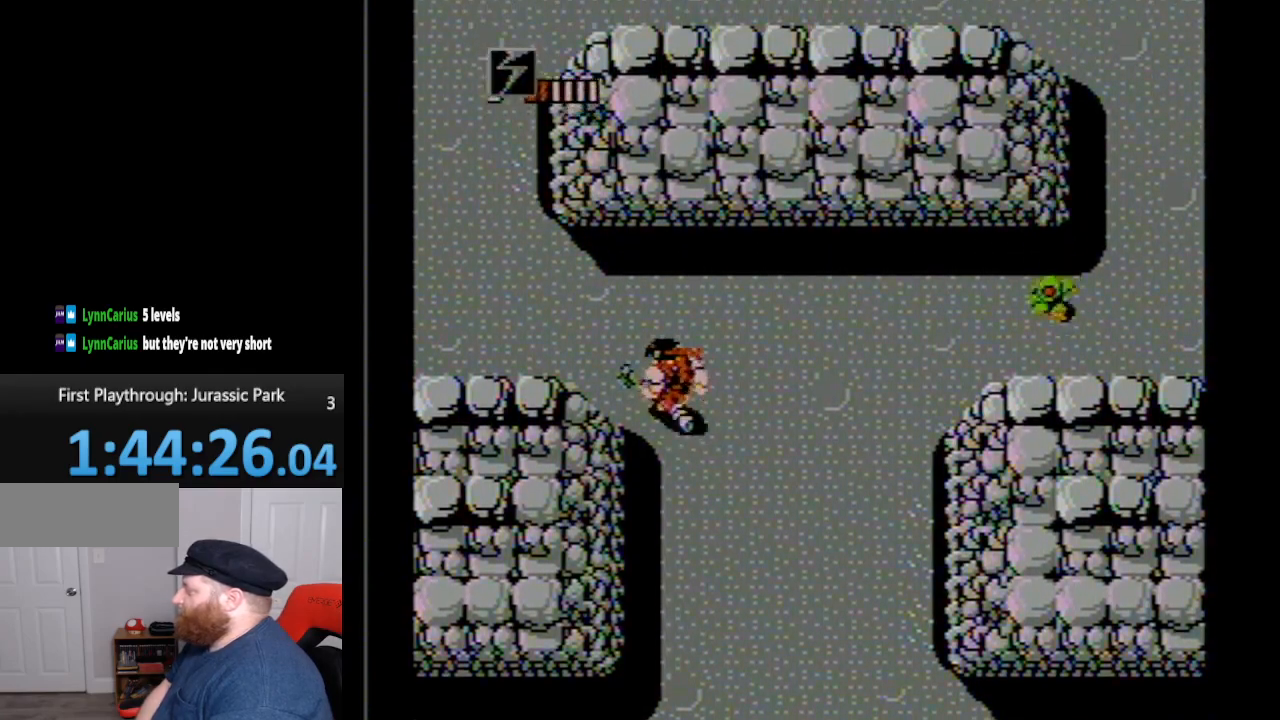
{"buttons": ["DPAD_UP", "DPAD_LEFT"], "events": []}
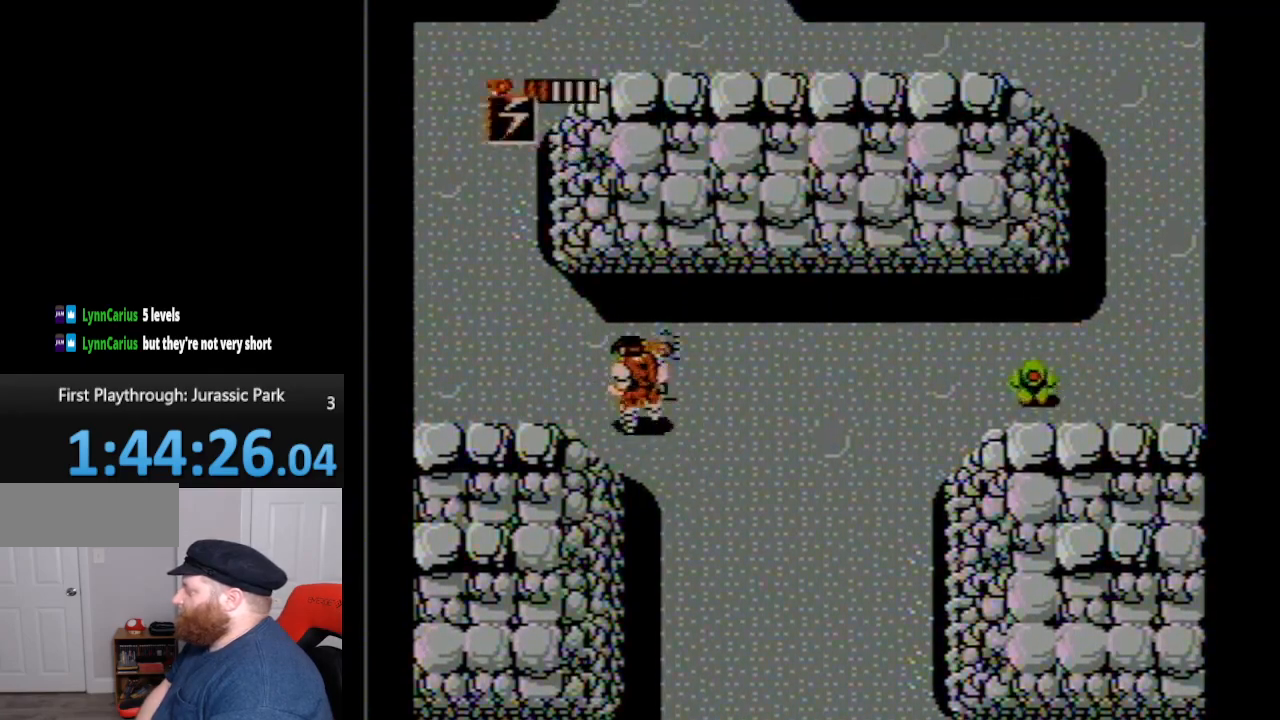
{"buttons": ["B", "DPAD_RIGHT"], "events": [[50, "DPAD_LEFT", "up"], [300, "DPAD_RIGHT", "down"], [300, "DPAD_UP", "up"], [483, "B", "down"]]}
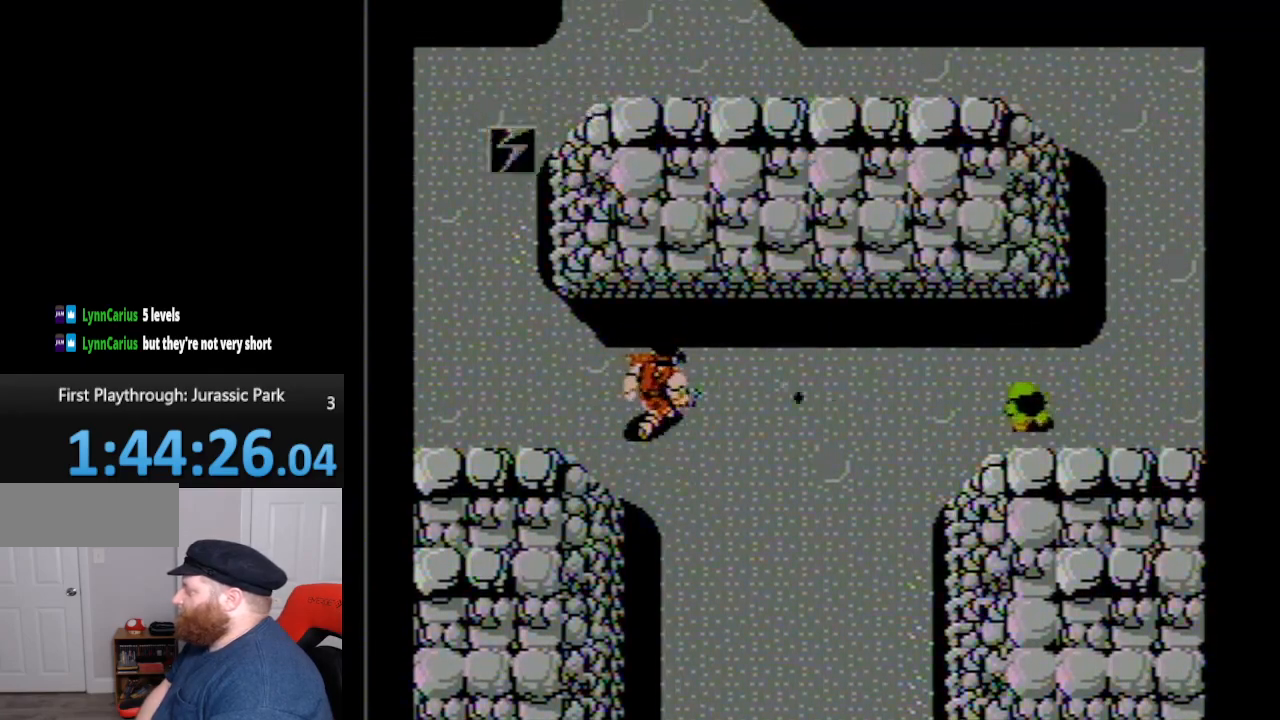
{"buttons": ["B"], "events": [[50, "DPAD_RIGHT", "up"], [133, "B", "up"], [233, "B", "down"], [350, "B", "up"], [450, "B", "down"]]}